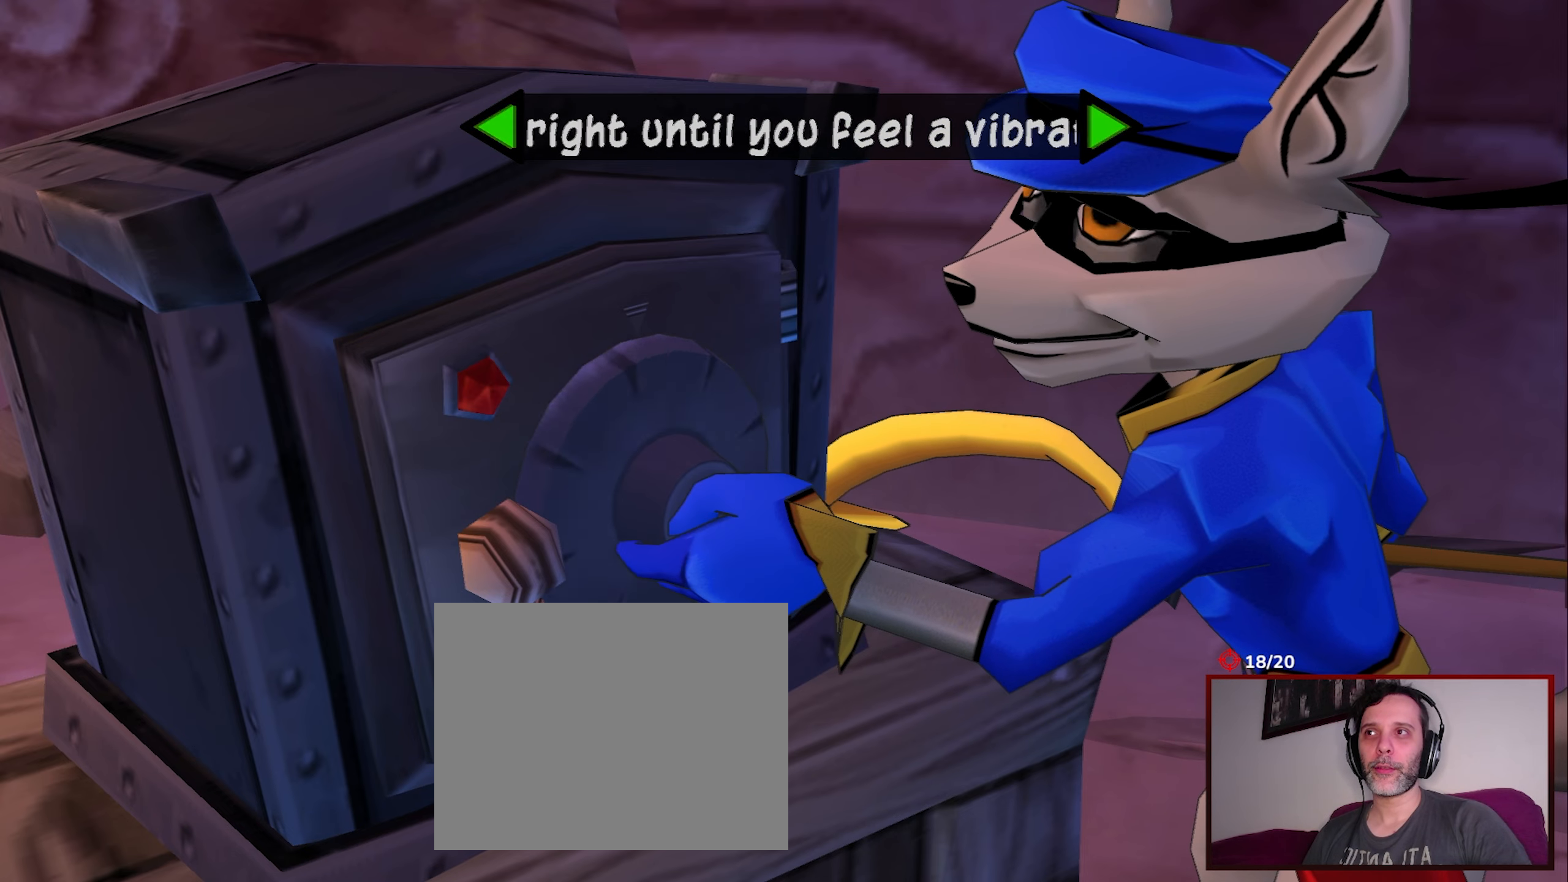
Gameplay with a controller (PlayStation layout); each line is a JSON object with the inputs held at the frame after it. "events" lists button and stick changes between this image and that frame as [ms after this image, input, new state], when the widget could be followed in between. Not read: L3 R3 right_stick.
{"buttons": [], "left_stick": "down-left", "events": []}
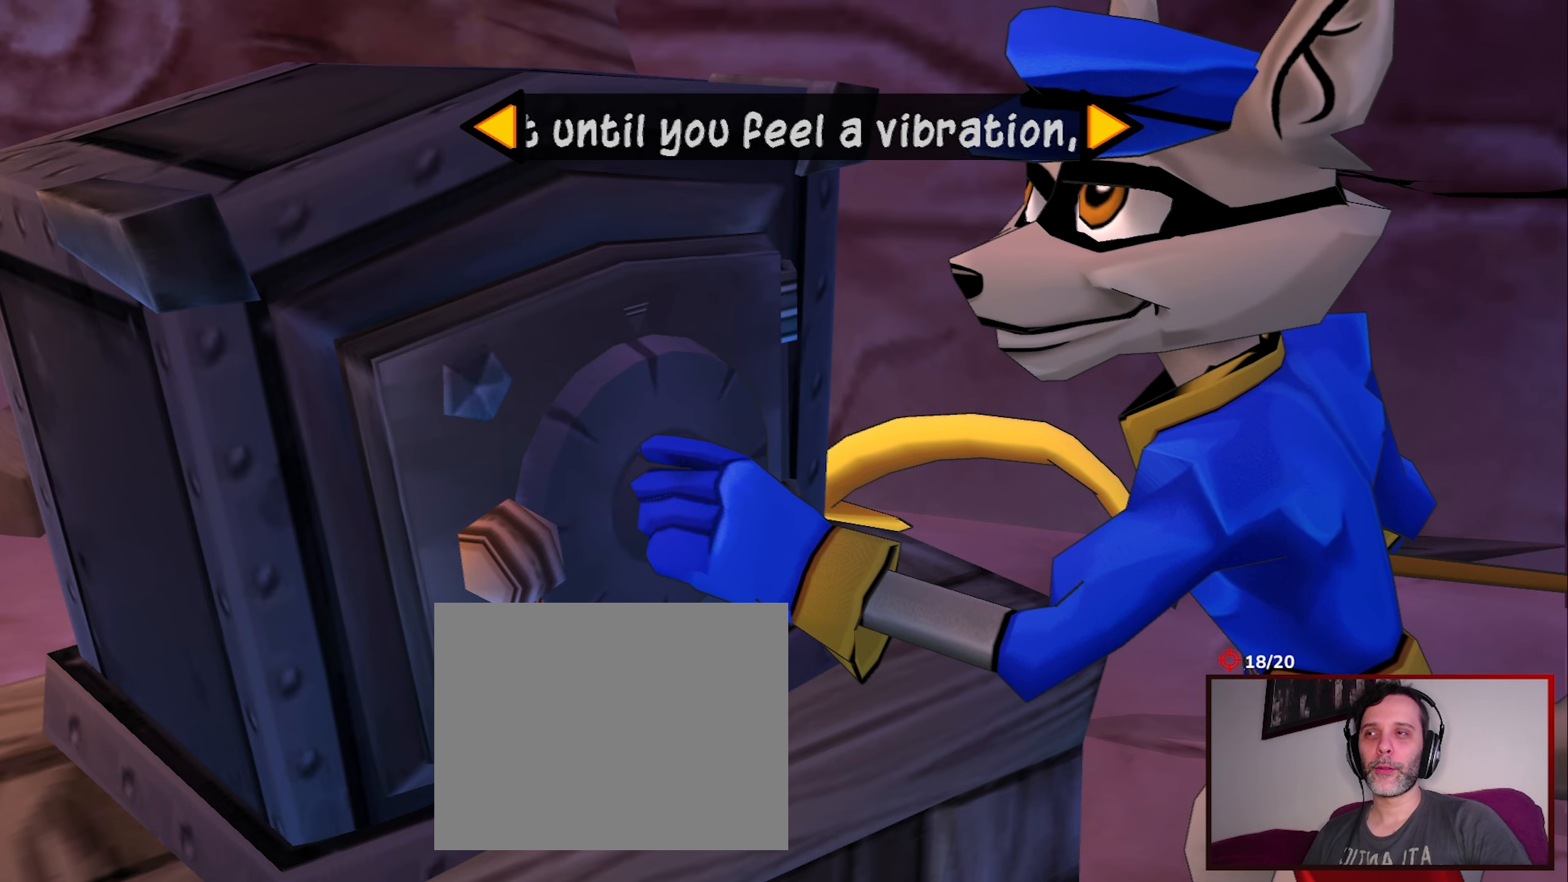
{"buttons": [], "left_stick": "left", "events": [[167, "left_stick", "left"]]}
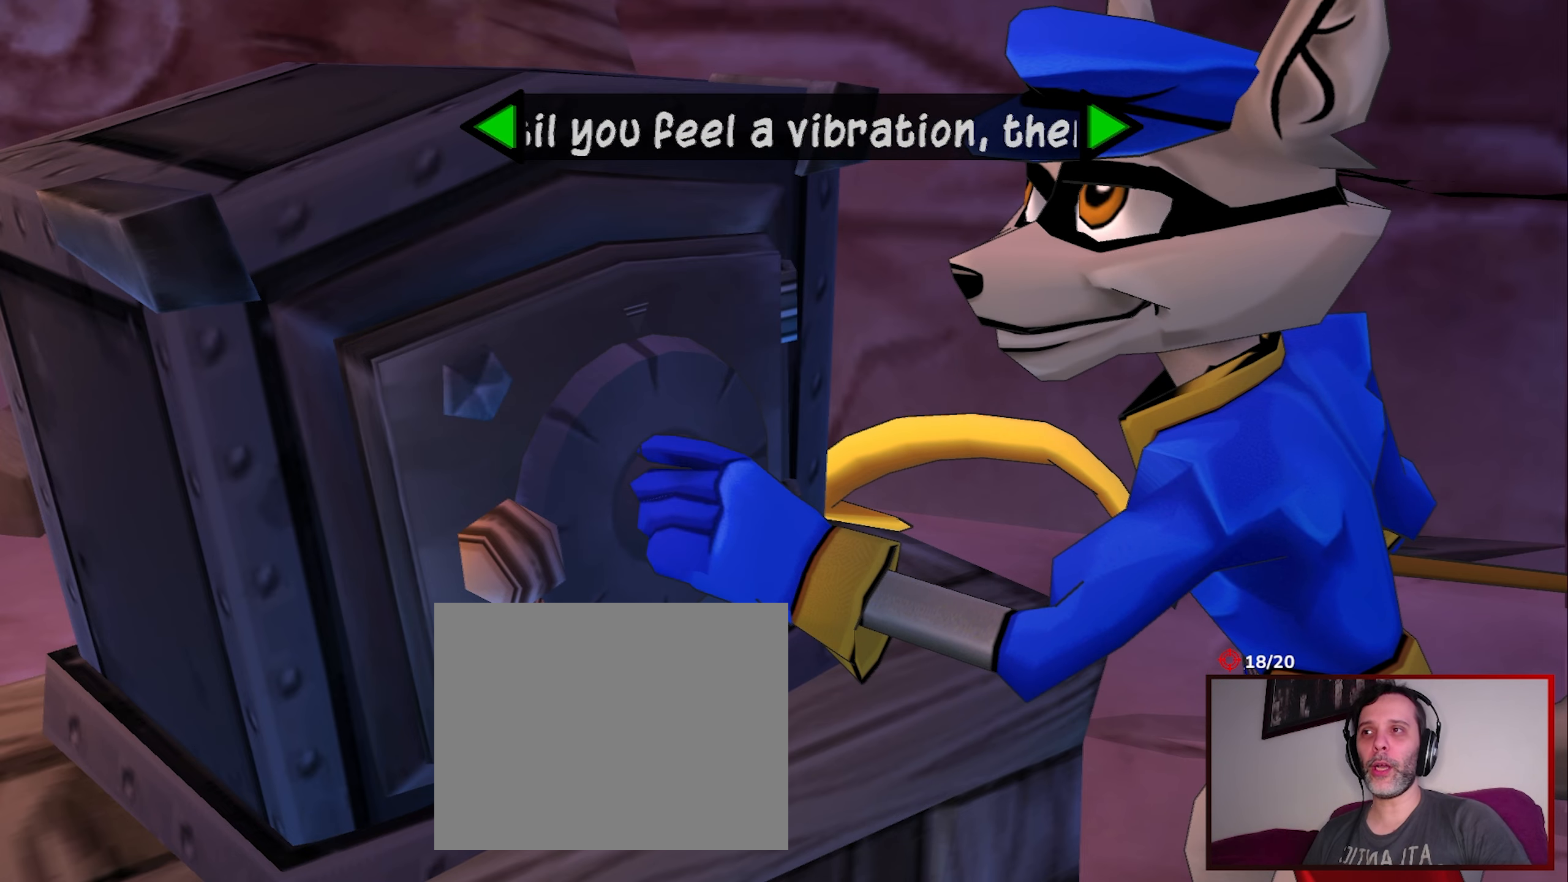
{"buttons": [], "left_stick": "left", "events": []}
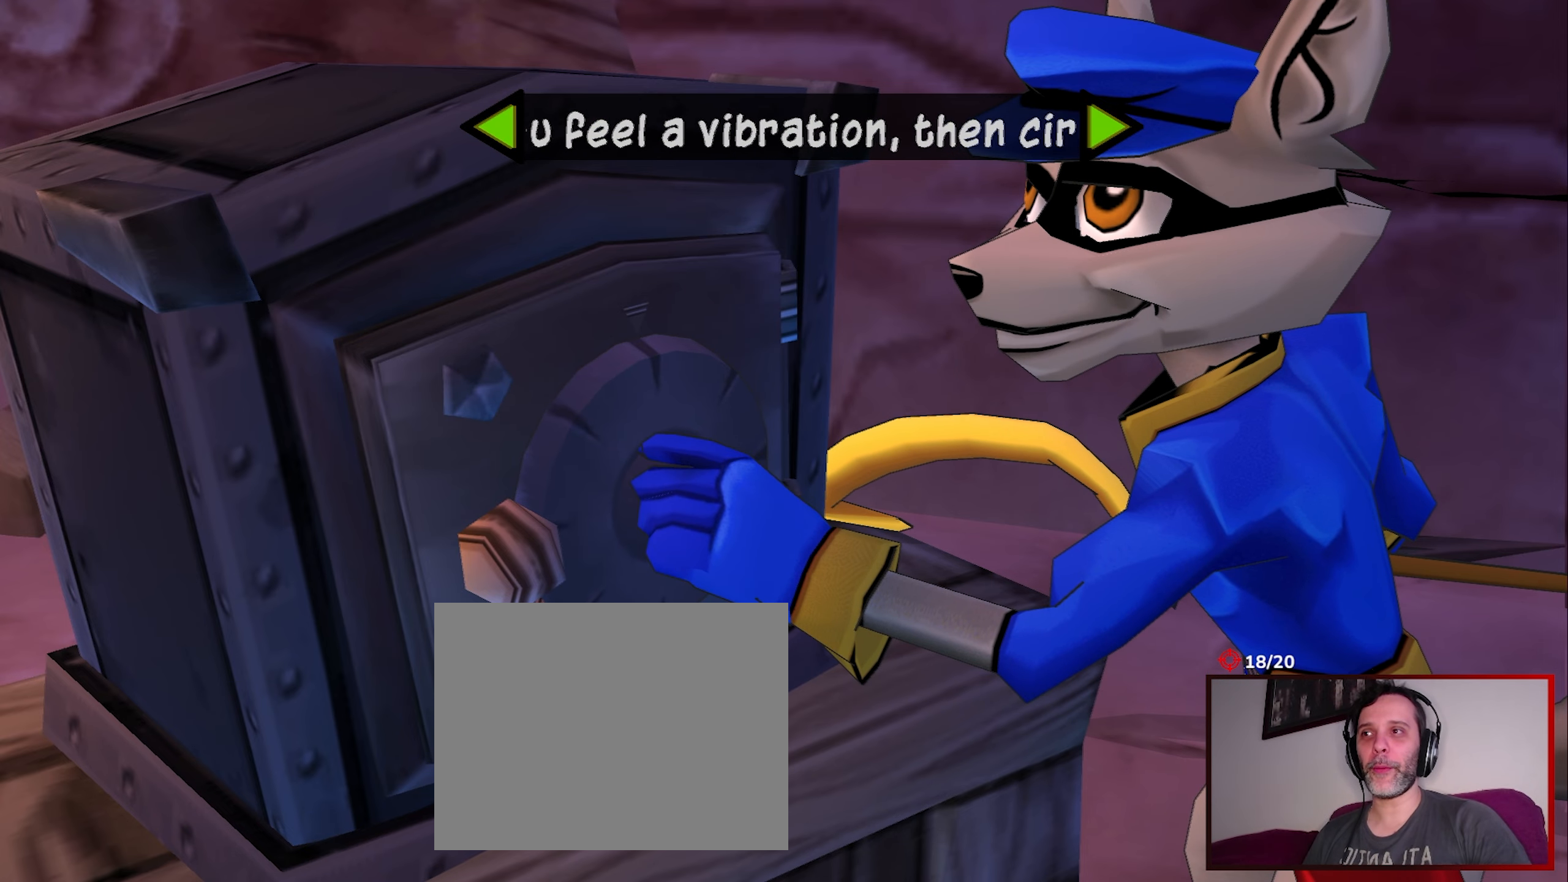
{"buttons": [], "left_stick": "left", "events": []}
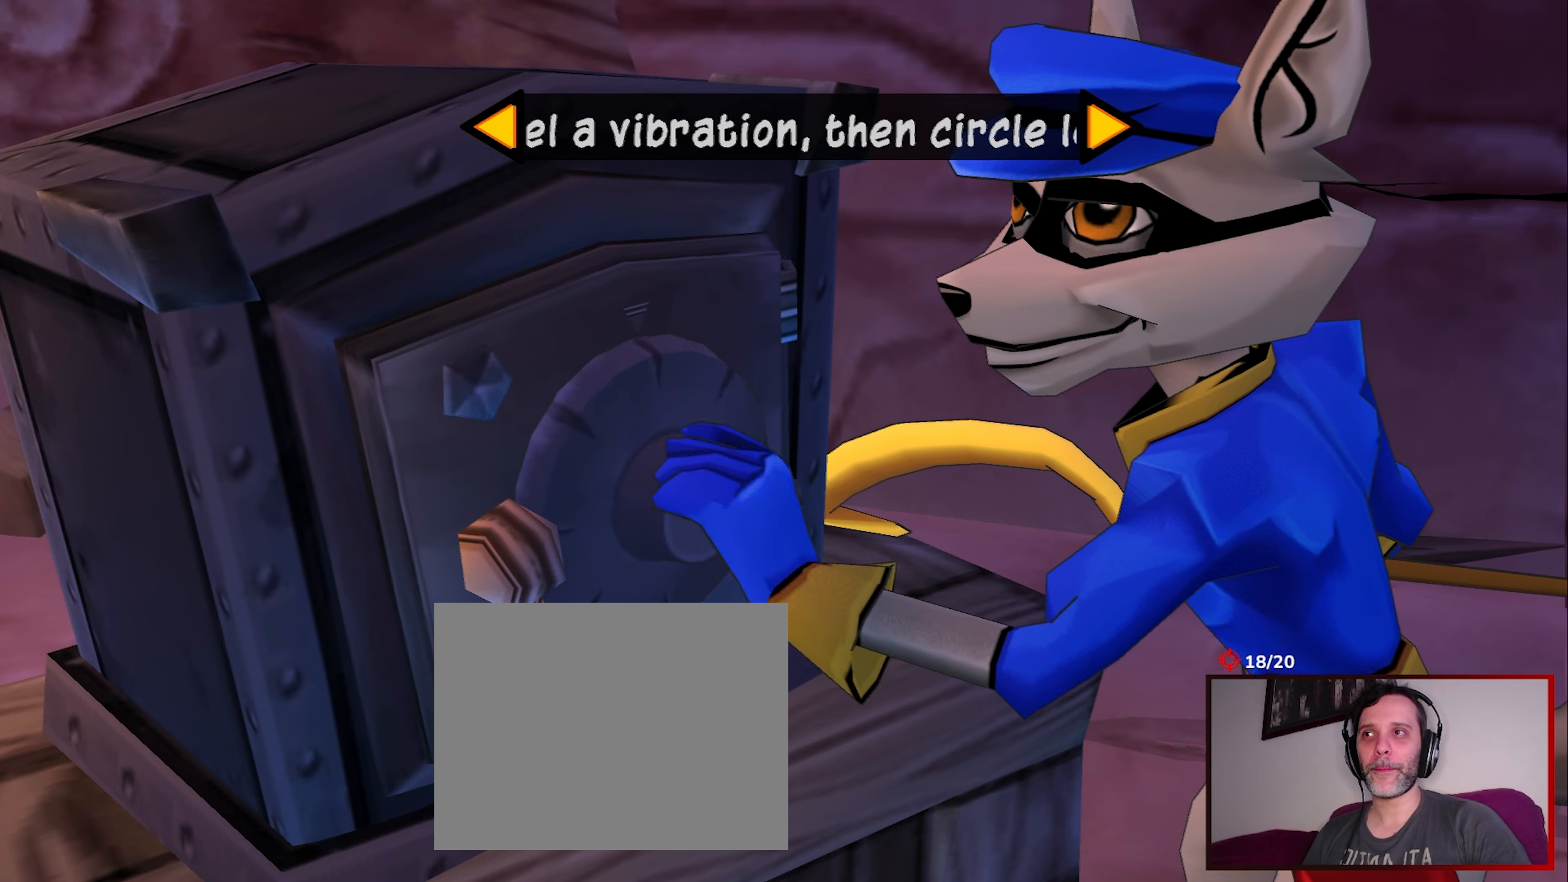
{"buttons": [], "left_stick": "up-left", "events": [[33, "left_stick", "up-left"]]}
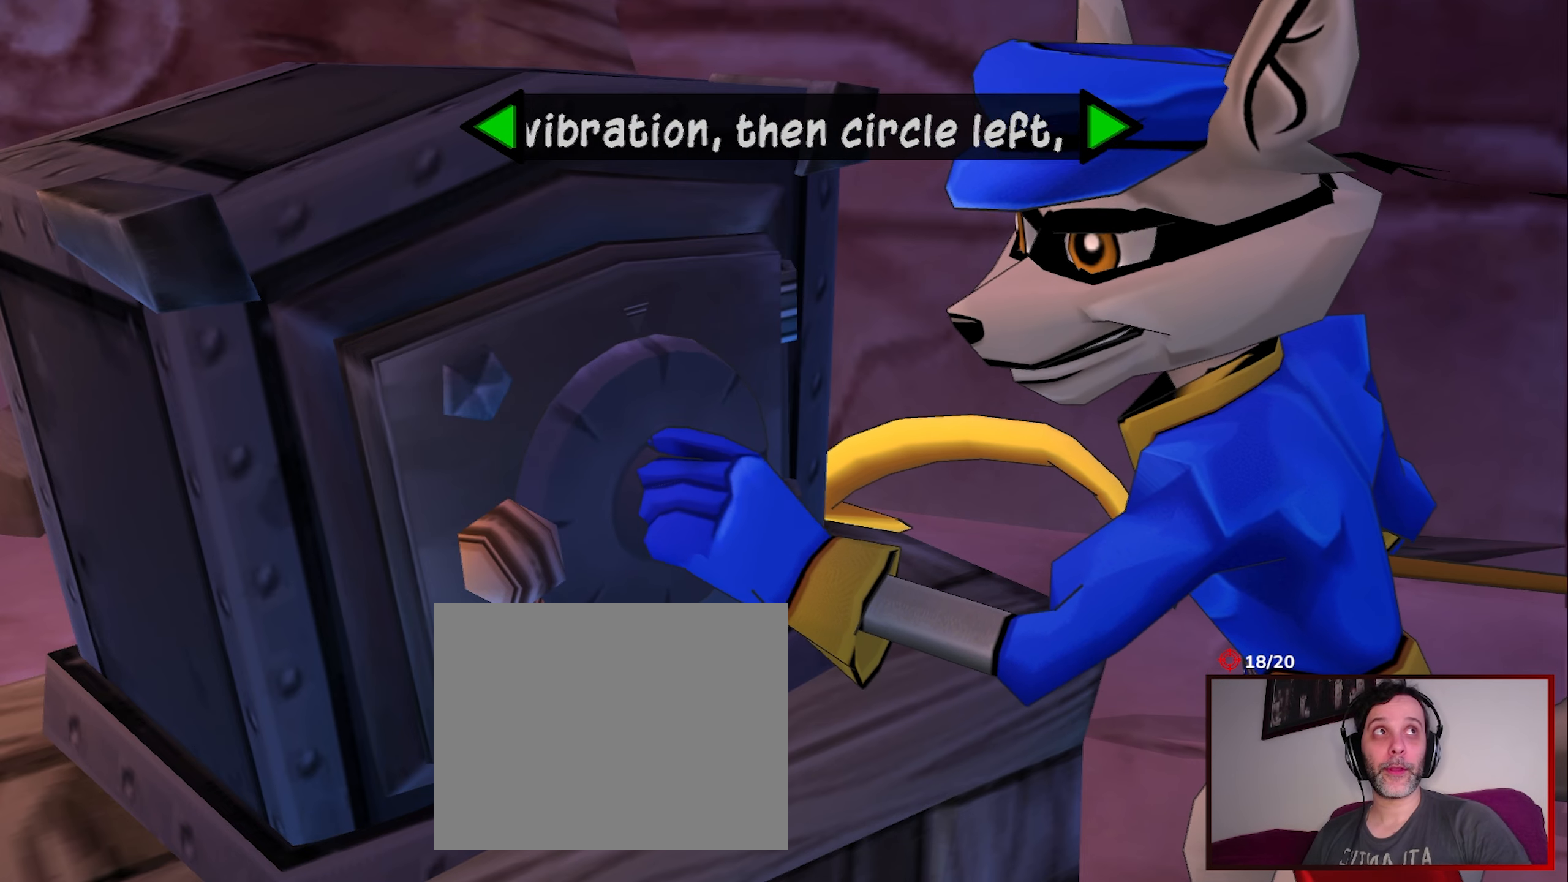
{"buttons": [], "left_stick": "up", "events": [[467, "left_stick", "up"]]}
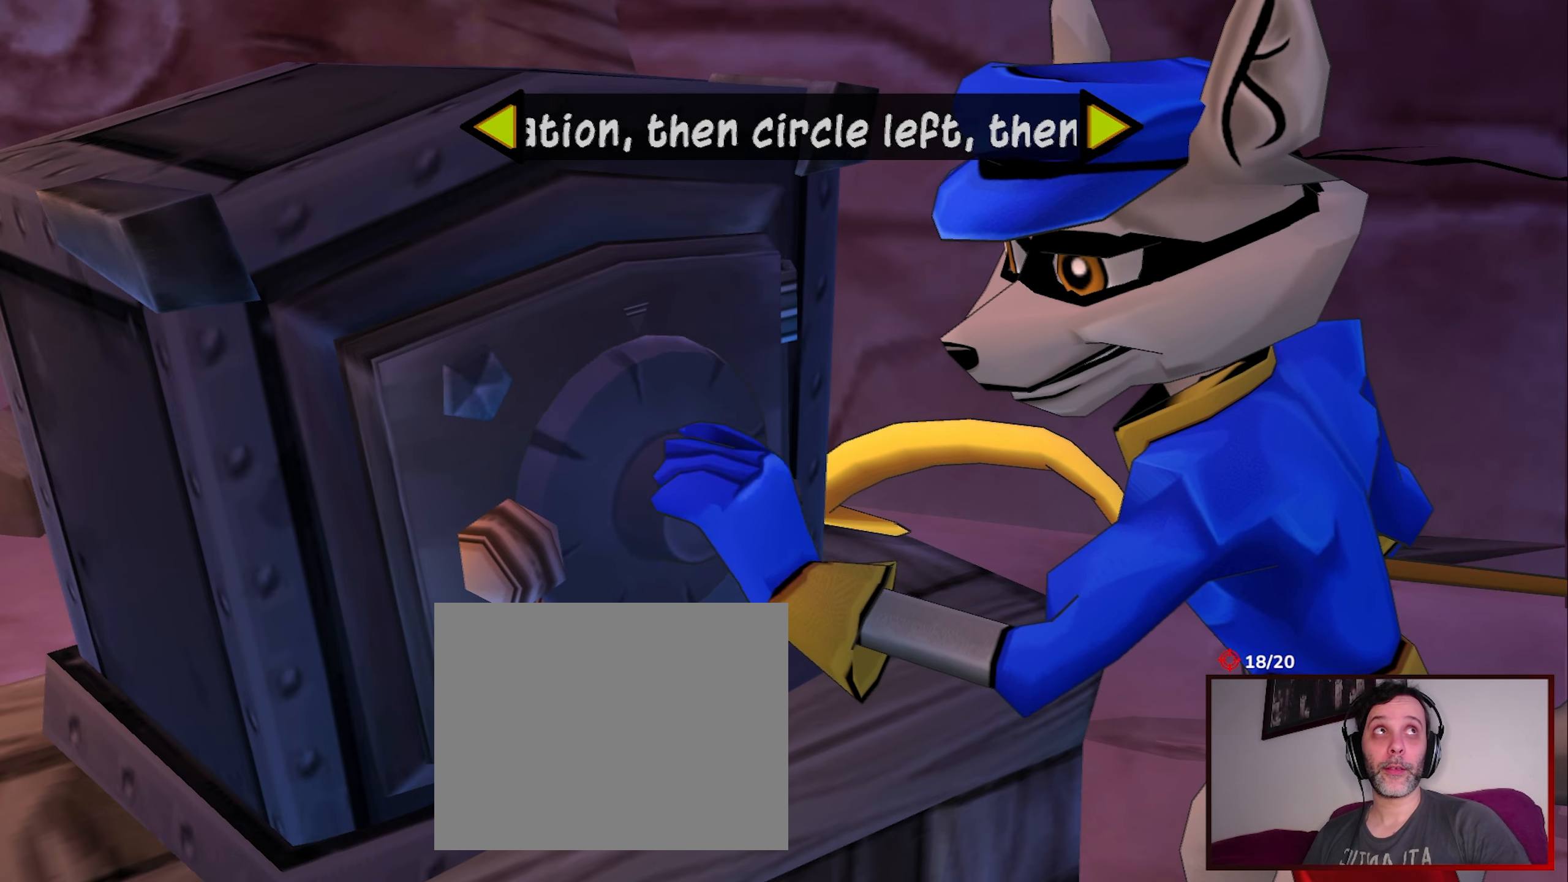
{"buttons": [], "left_stick": "up", "events": []}
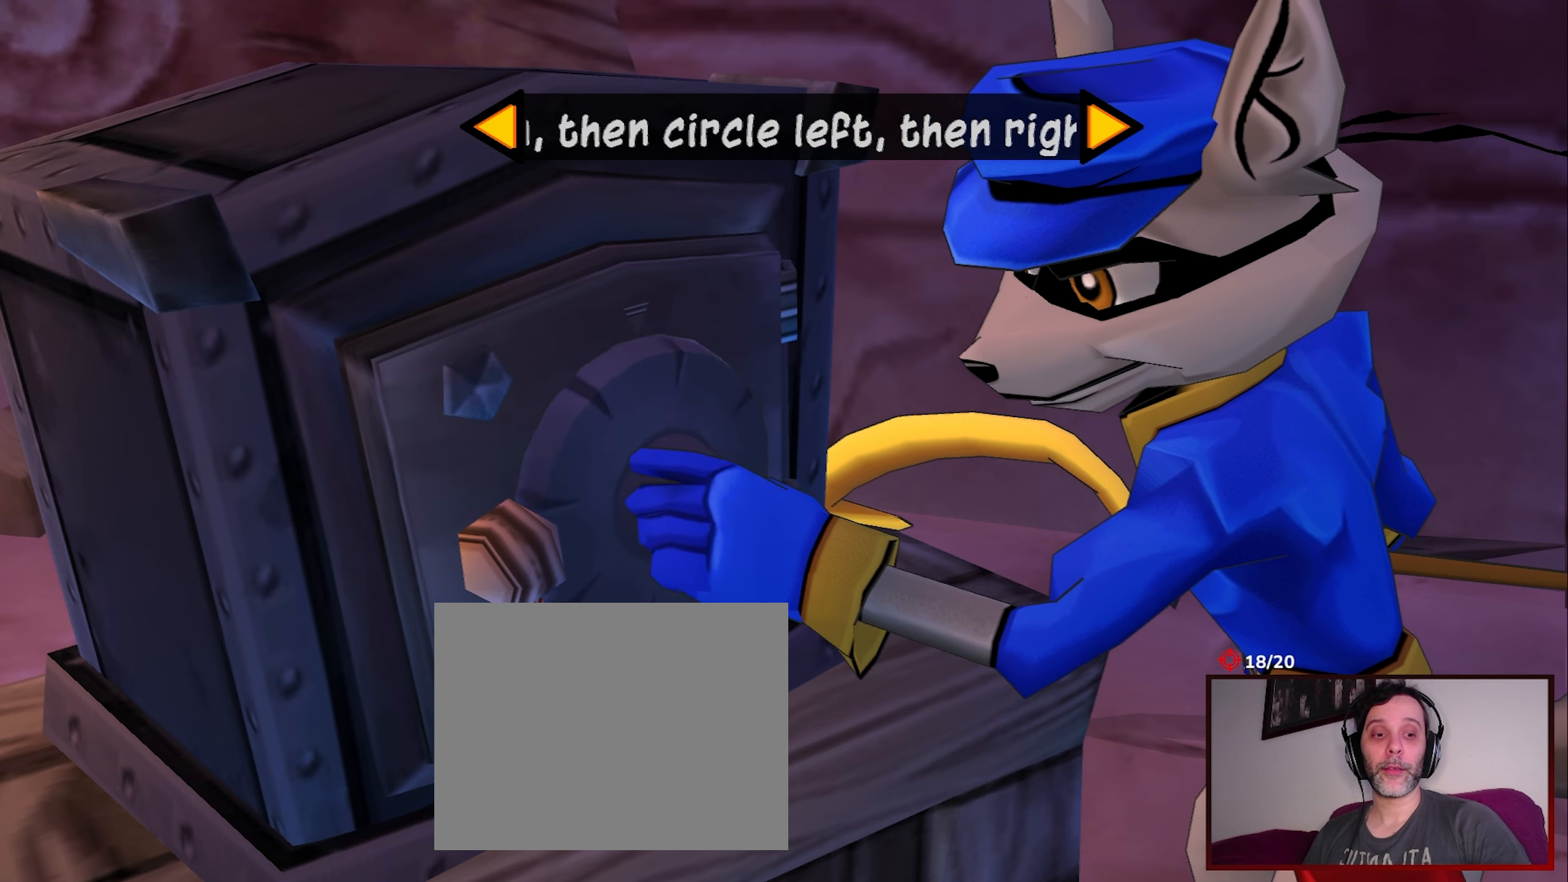
{"buttons": [], "left_stick": "up", "events": []}
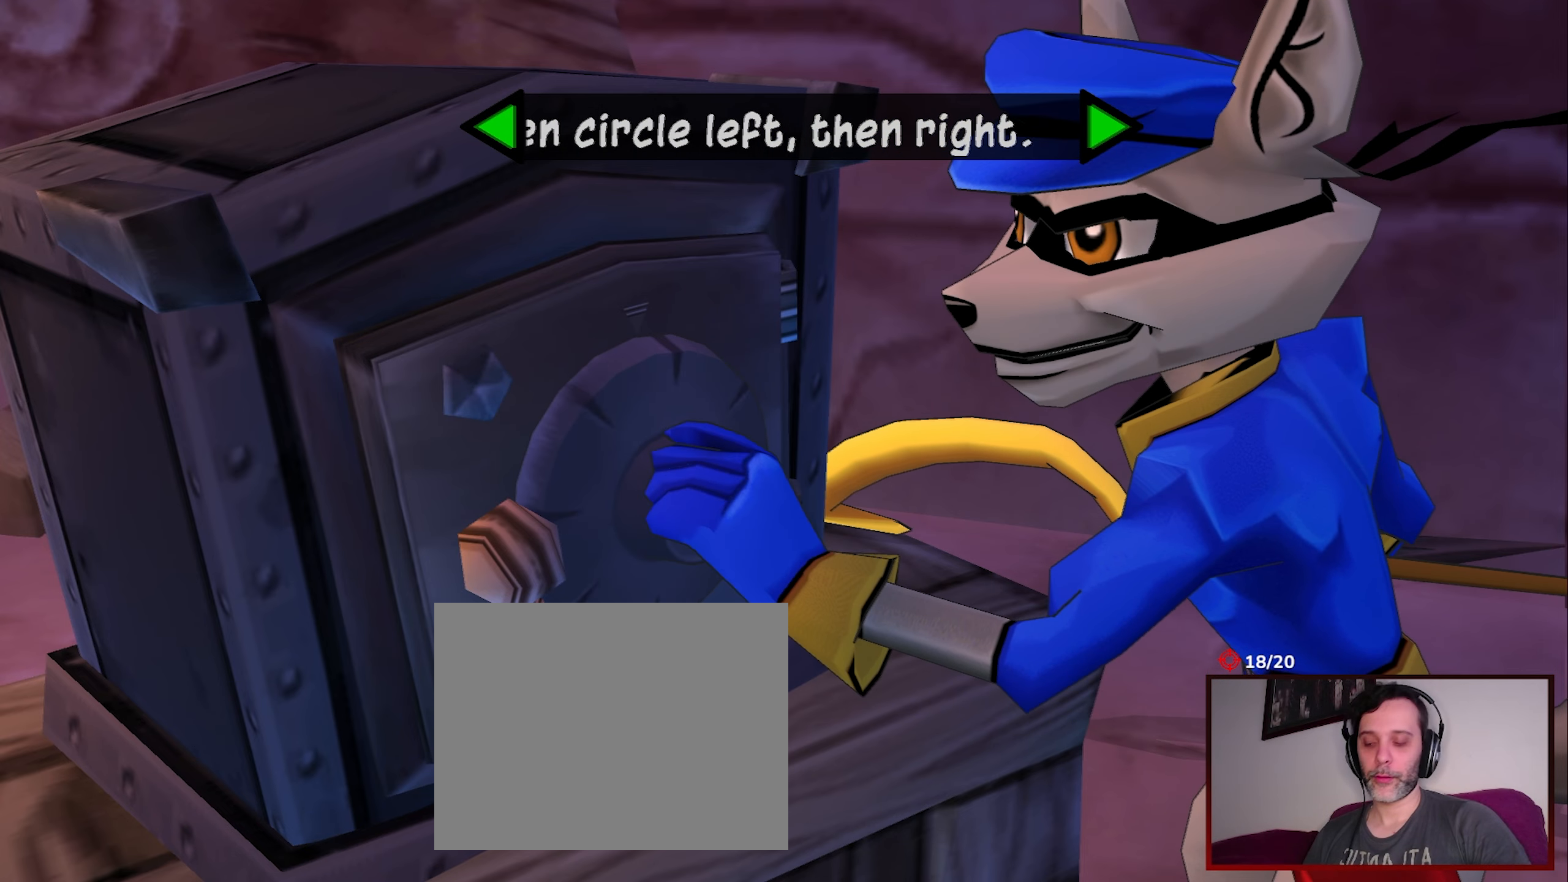
{"buttons": [], "left_stick": "up", "events": []}
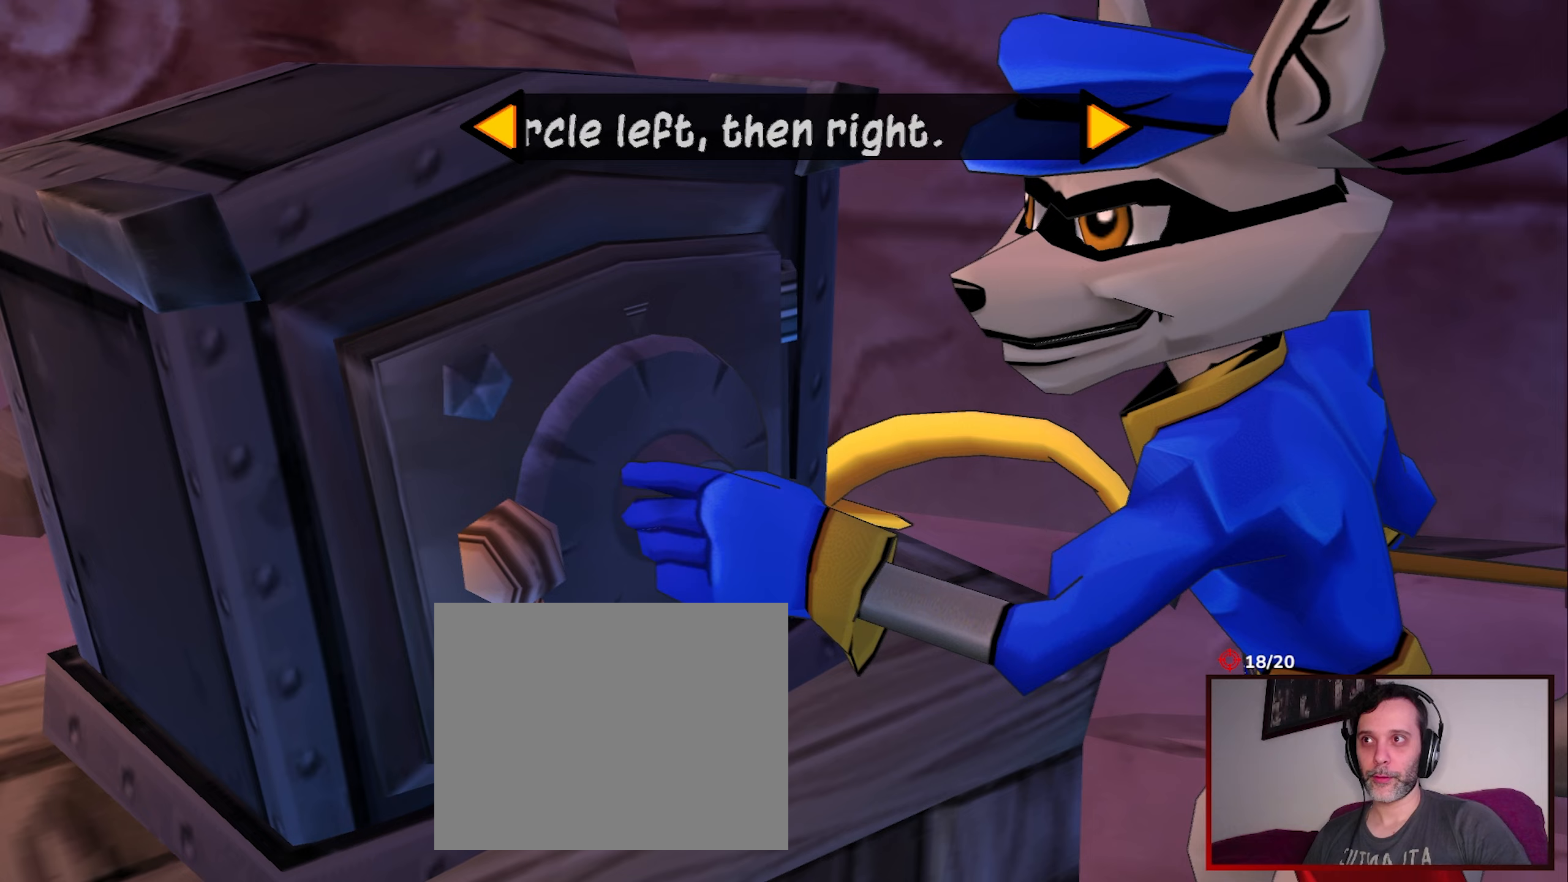
{"buttons": [], "left_stick": "up", "events": []}
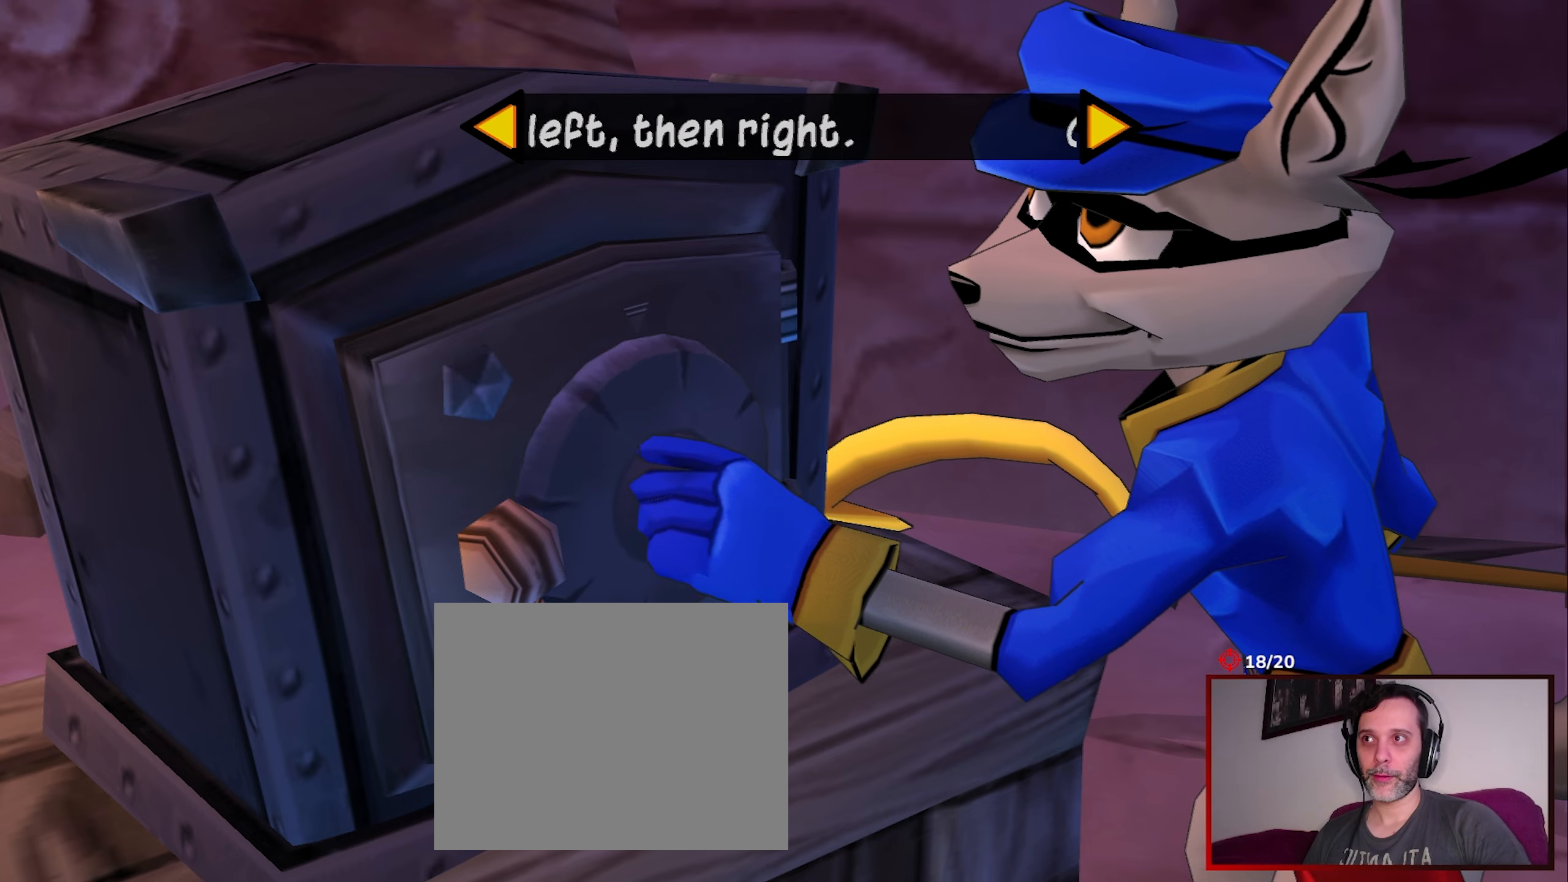
{"buttons": [], "left_stick": "up-left", "events": [[200, "left_stick", "up-left"]]}
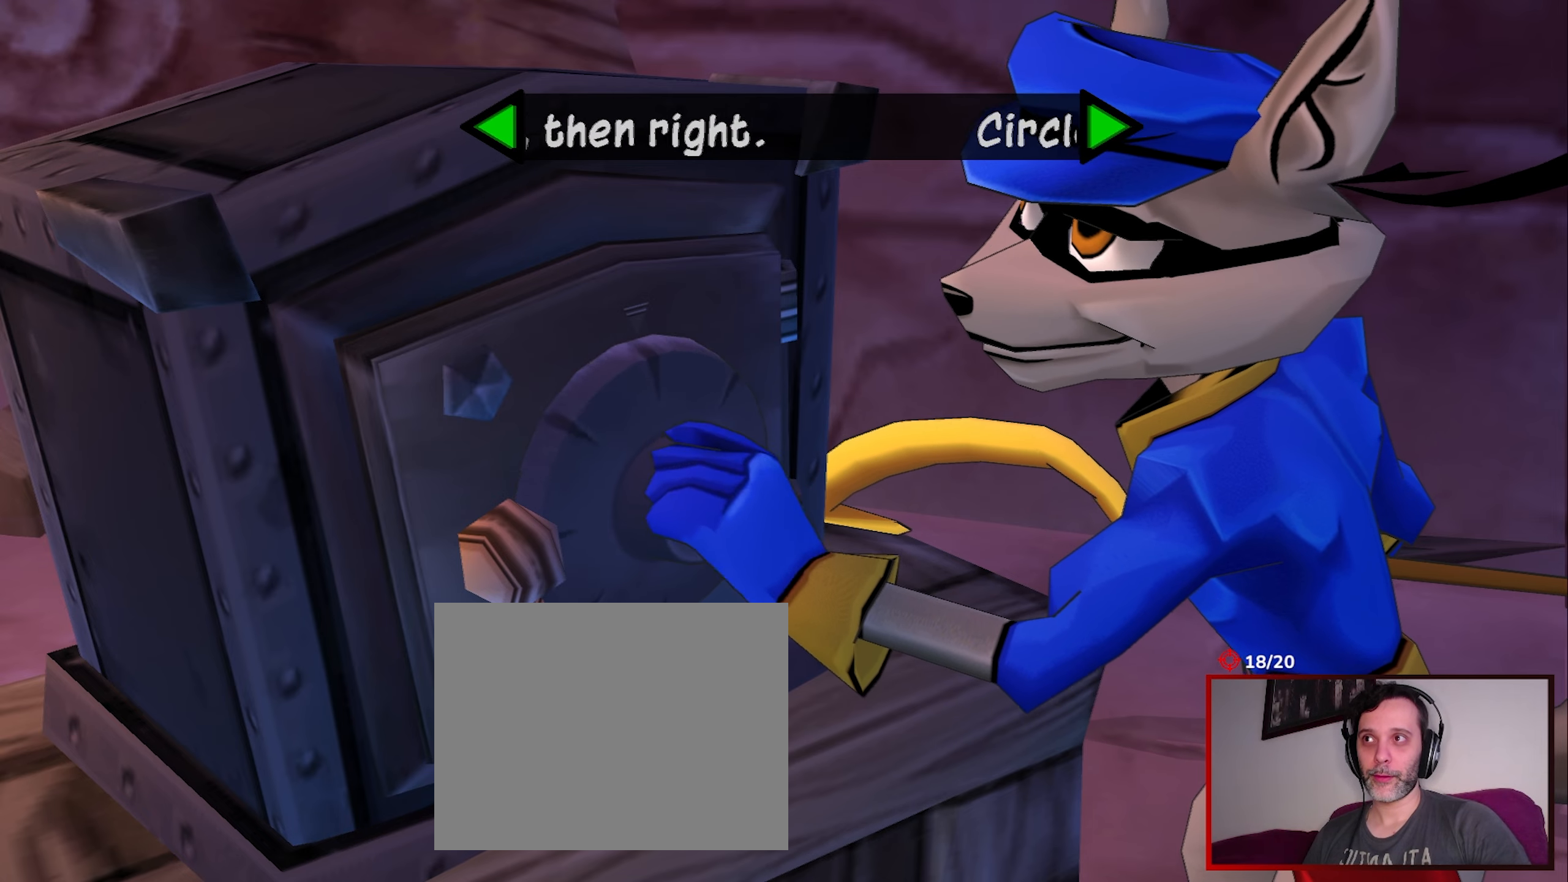
{"buttons": [], "left_stick": "up-left", "events": []}
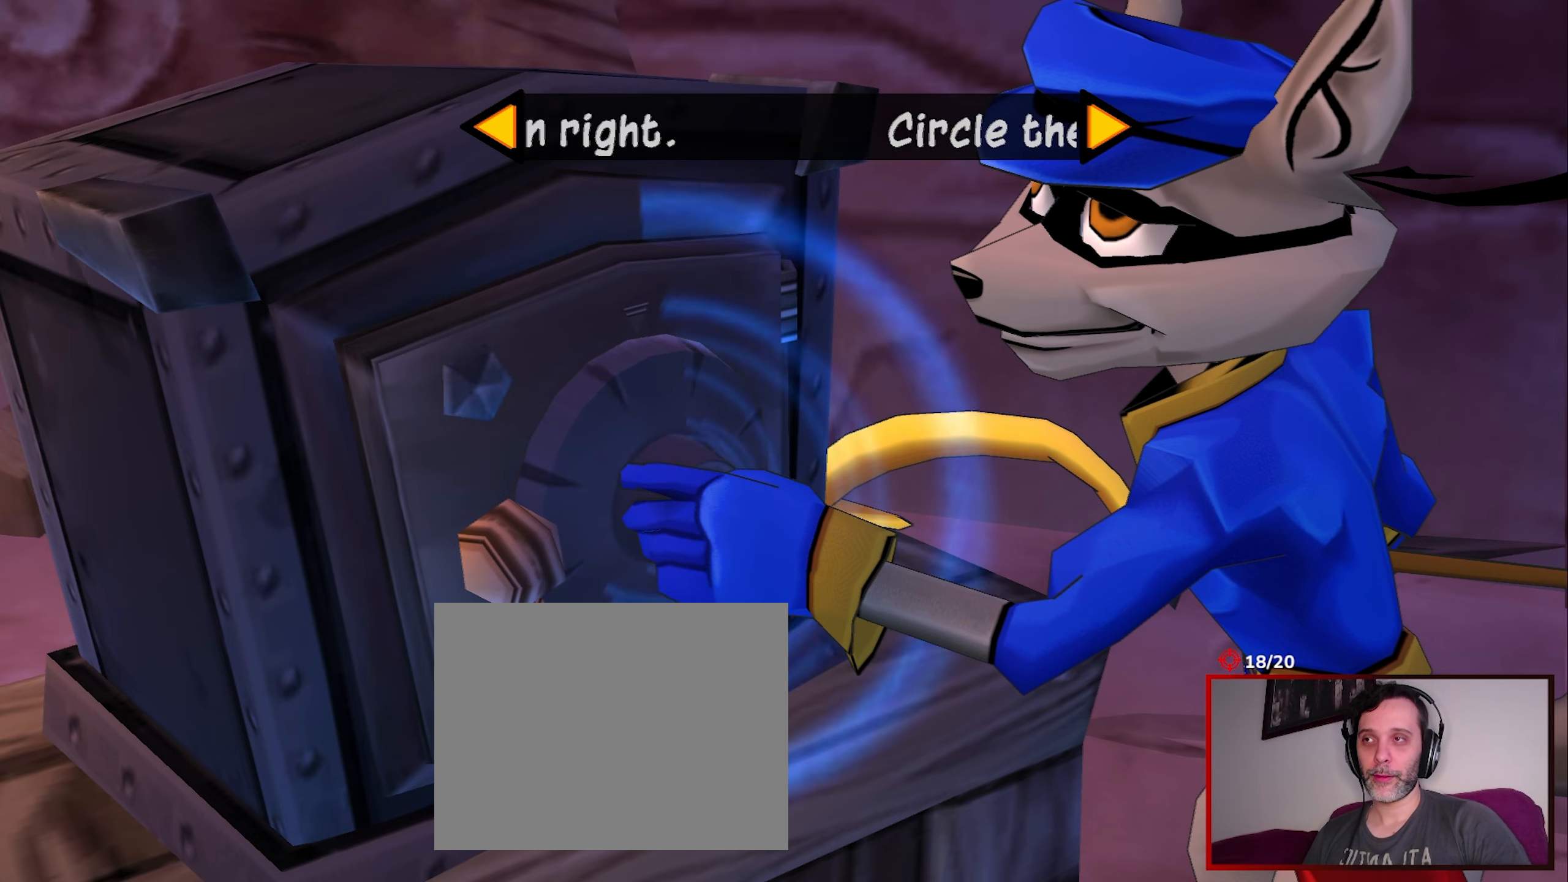
{"buttons": [], "left_stick": "left", "events": [[133, "left_stick", "left"]]}
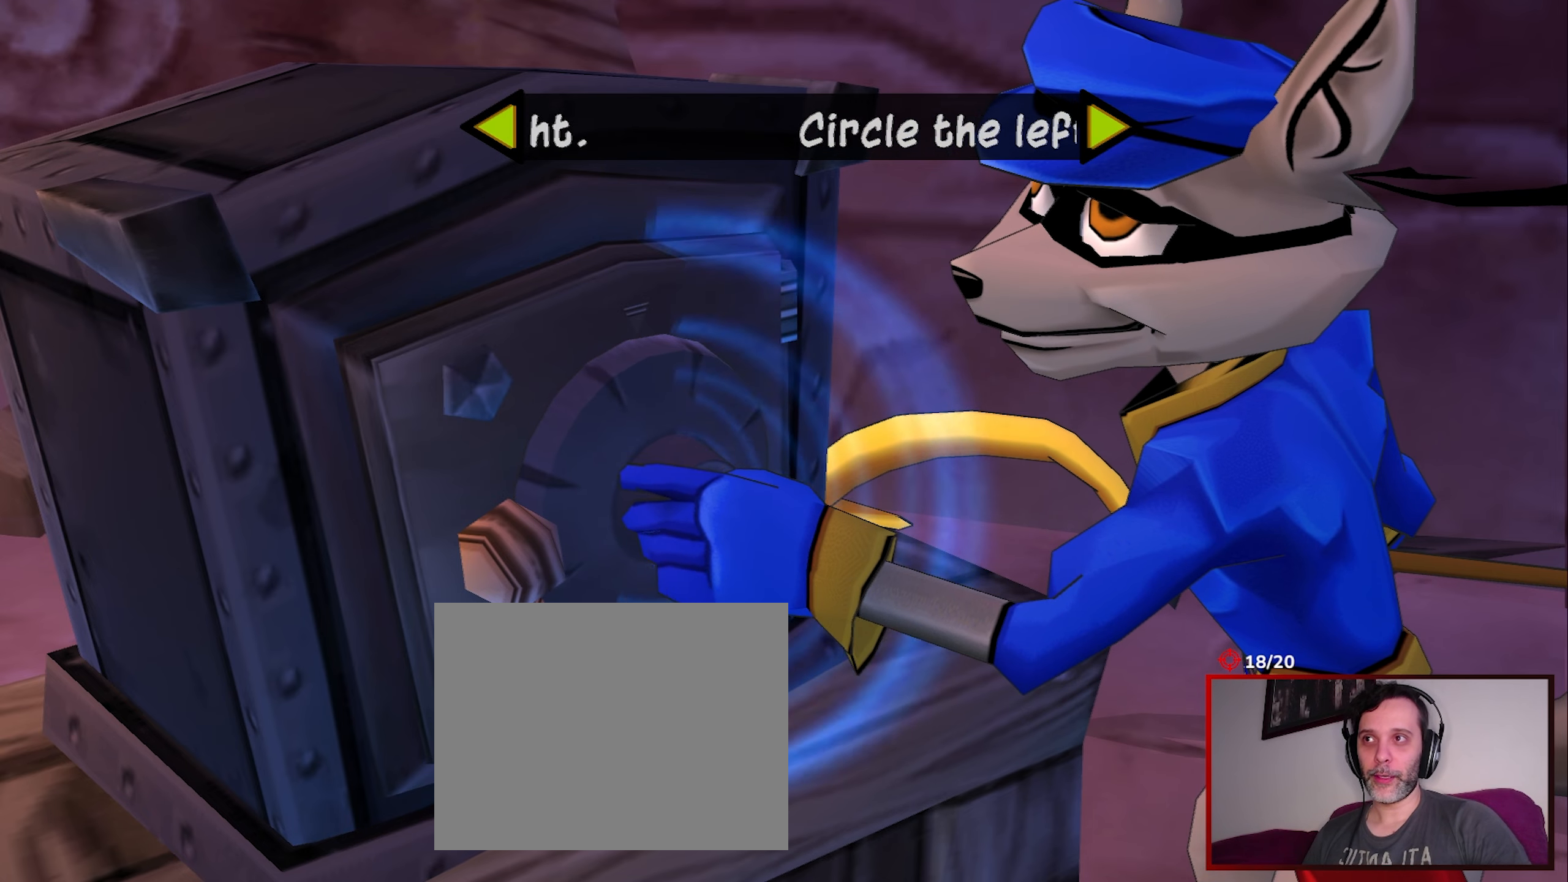
{"buttons": [], "left_stick": "left", "events": []}
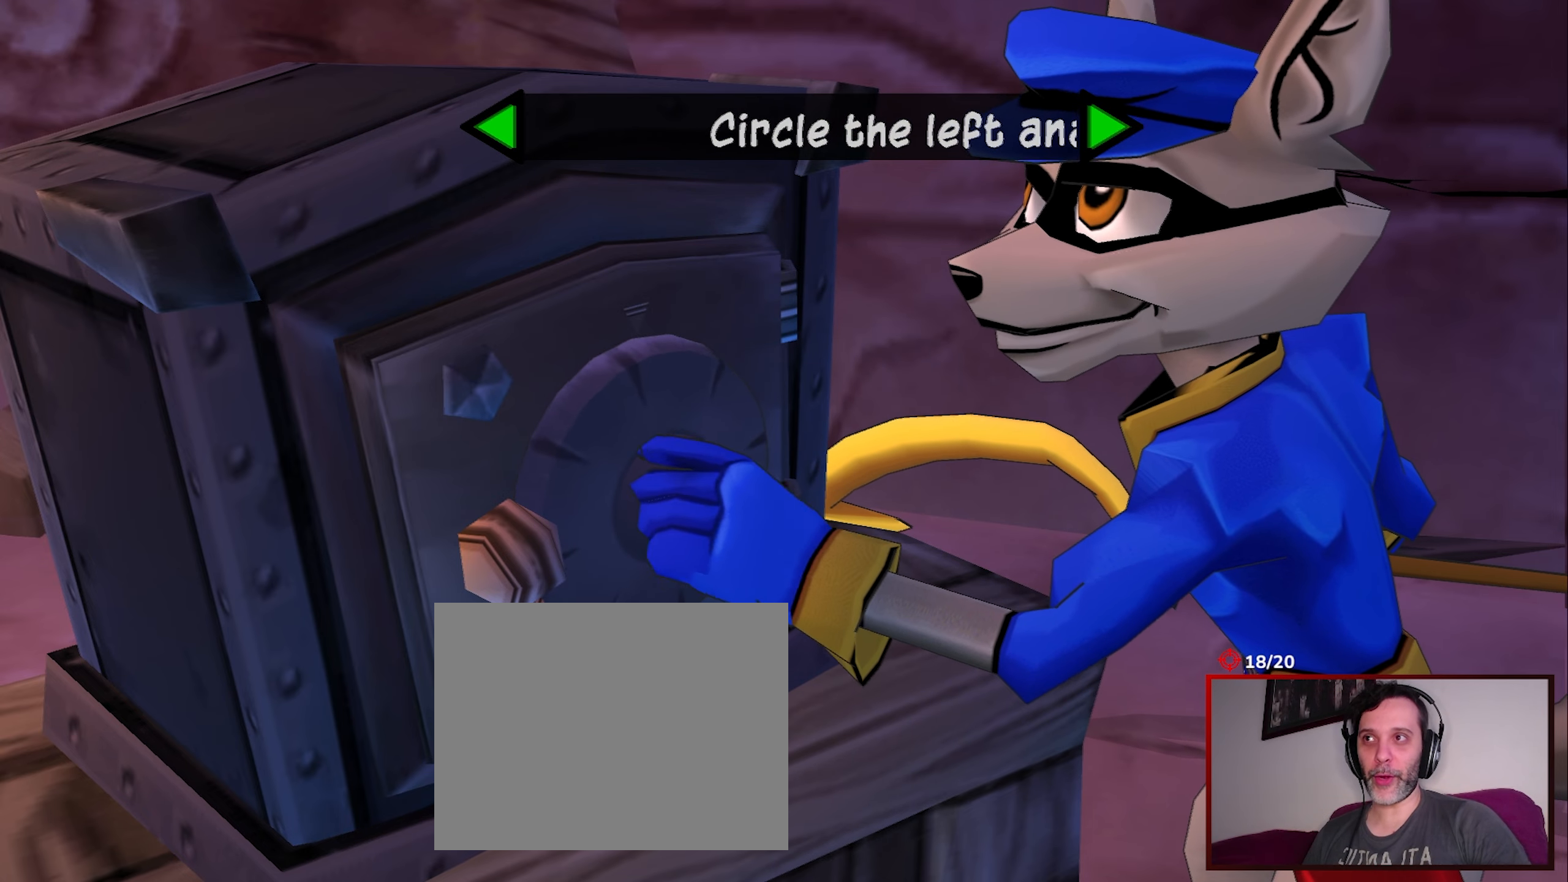
{"buttons": [], "left_stick": "down-left", "events": [[467, "left_stick", "down-left"]]}
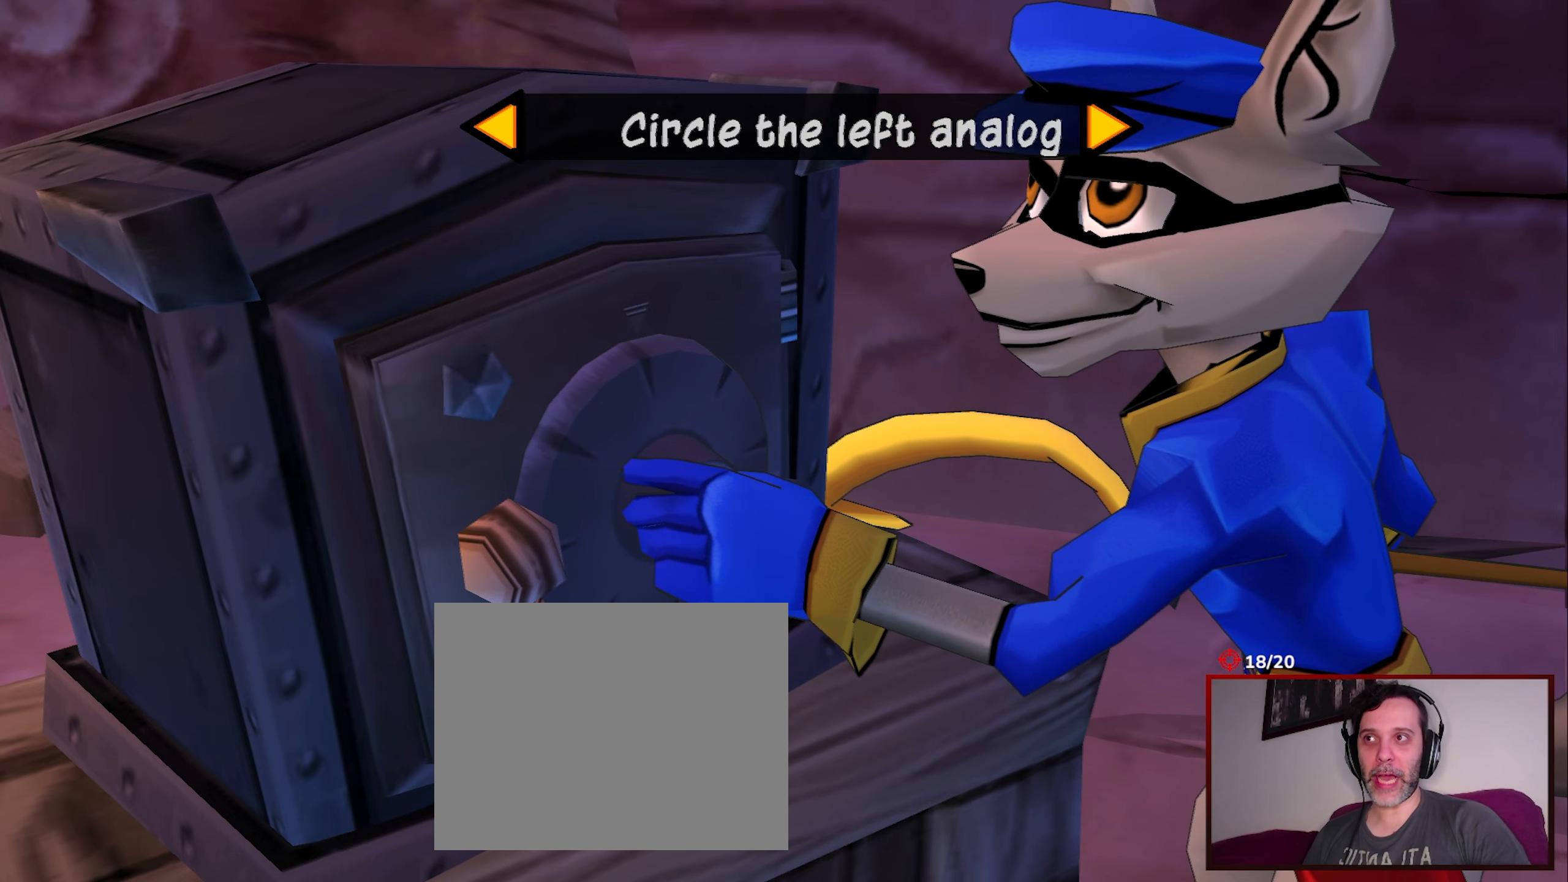
{"buttons": [], "left_stick": "down-left", "events": []}